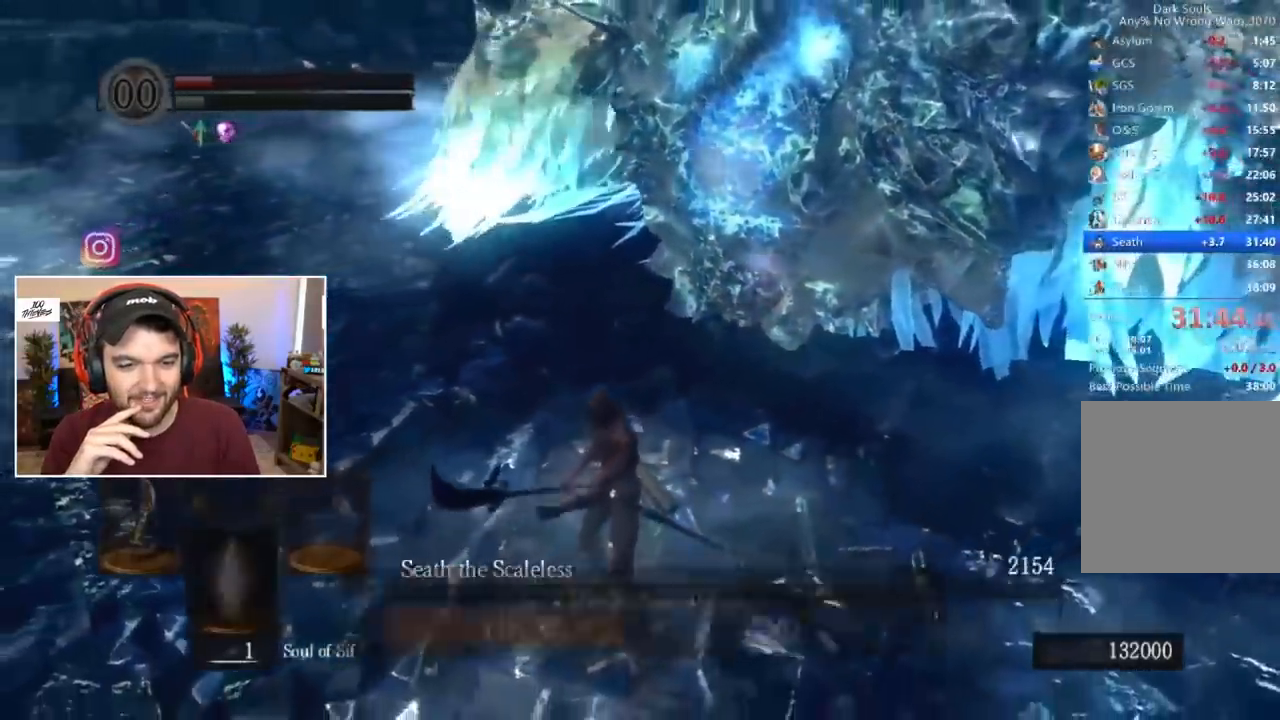
Gameplay with a controller (Xbox layout); each line is a JSON object with the inputs held at the frame after it. "events" lists button and stick changes between this image and that frame as [ms after this image, input, new state], when the widget could be followed in between.
{"buttons": [], "left_stick": "center", "right_stick": "center", "events": [[150, "right_stick", "up-right"], [217, "right_stick", "center"], [317, "DPAD_DOWN", "down"], [383, "DPAD_DOWN", "up"]]}
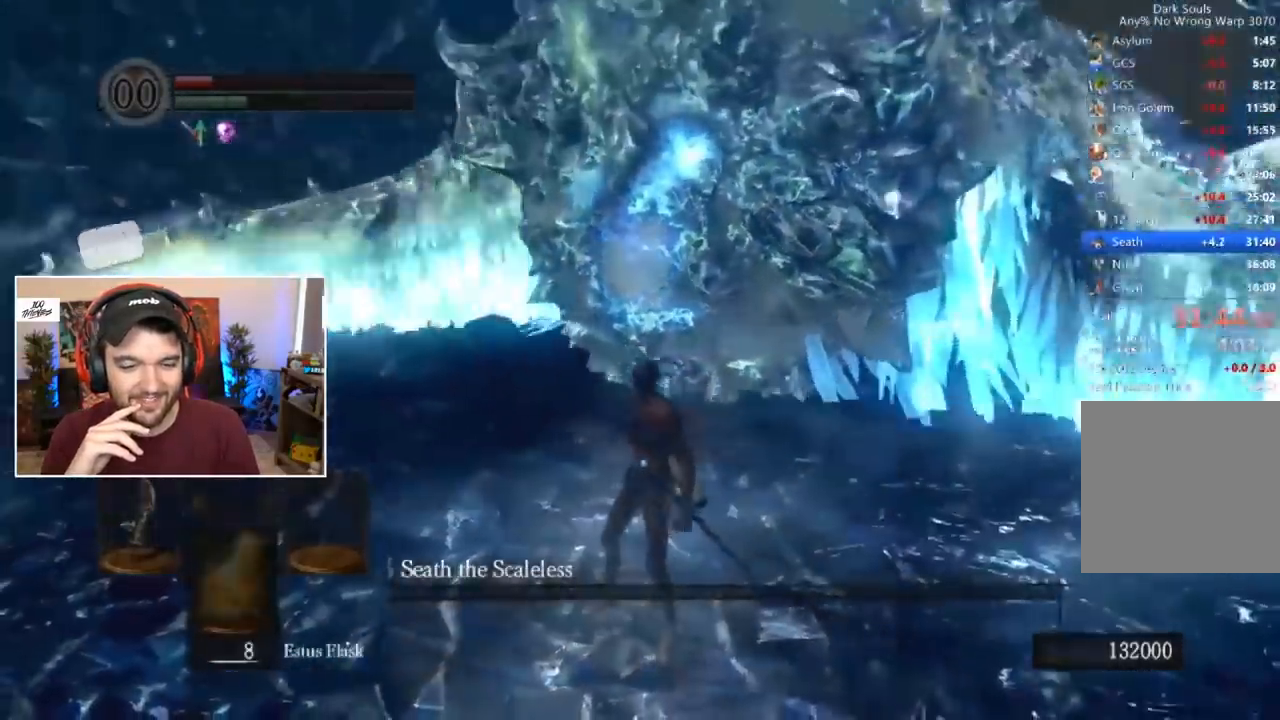
{"buttons": [], "left_stick": "center", "right_stick": "center"}
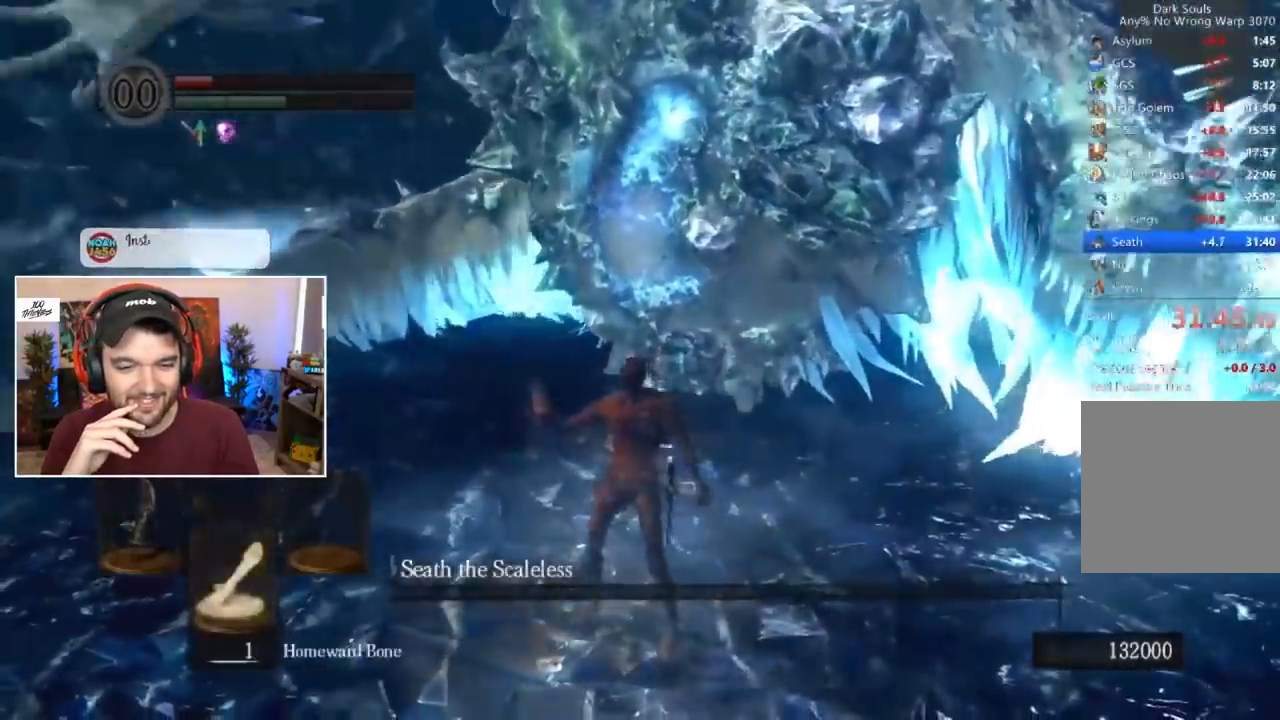
{"buttons": [], "left_stick": "center", "right_stick": "up", "events": [[217, "R1", "down"], [317, "R1", "up"], [483, "right_stick", "up"]]}
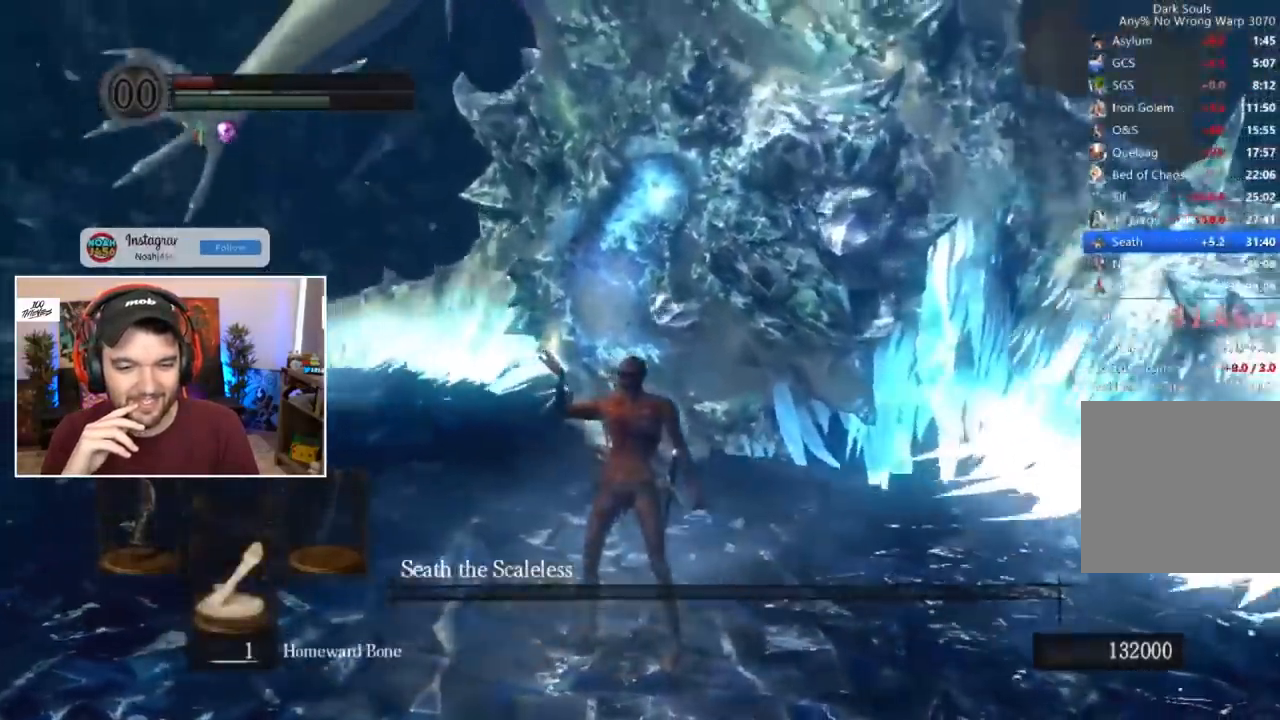
{"buttons": [], "left_stick": "center", "right_stick": "up-right", "events": [[50, "right_stick", "center"], [450, "right_stick", "up-right"]]}
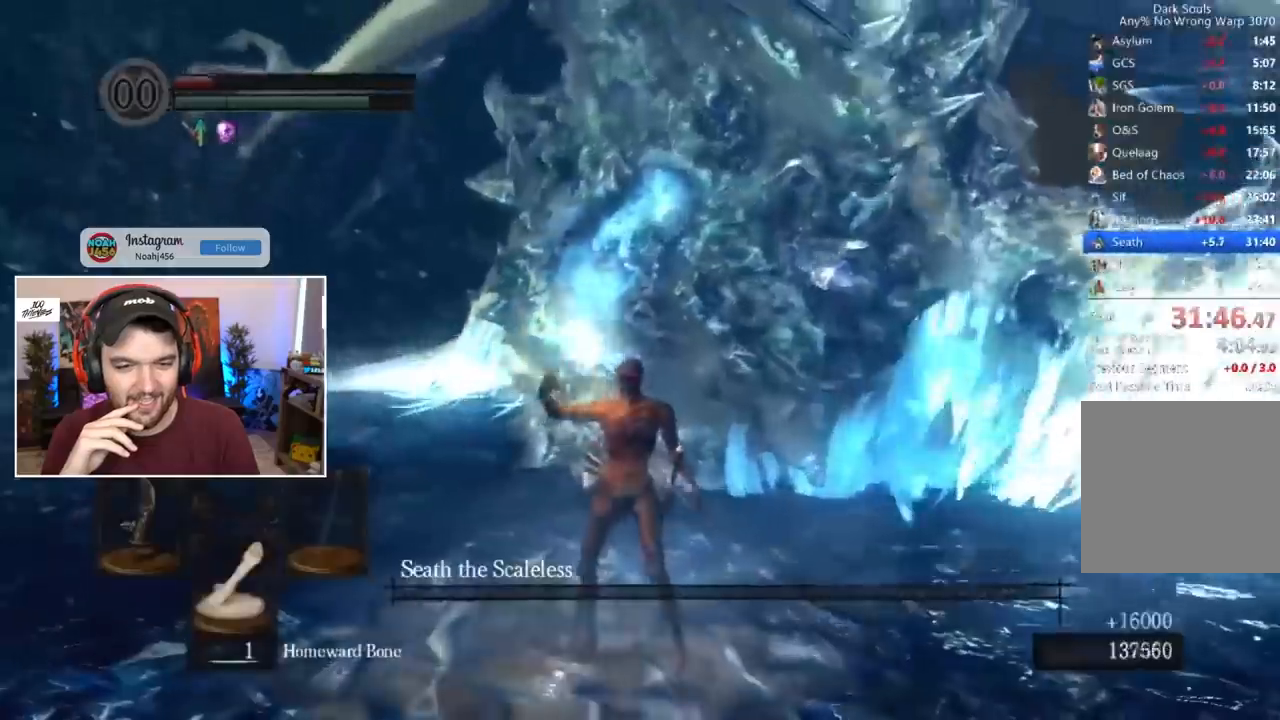
{"buttons": [], "left_stick": "center", "right_stick": "center"}
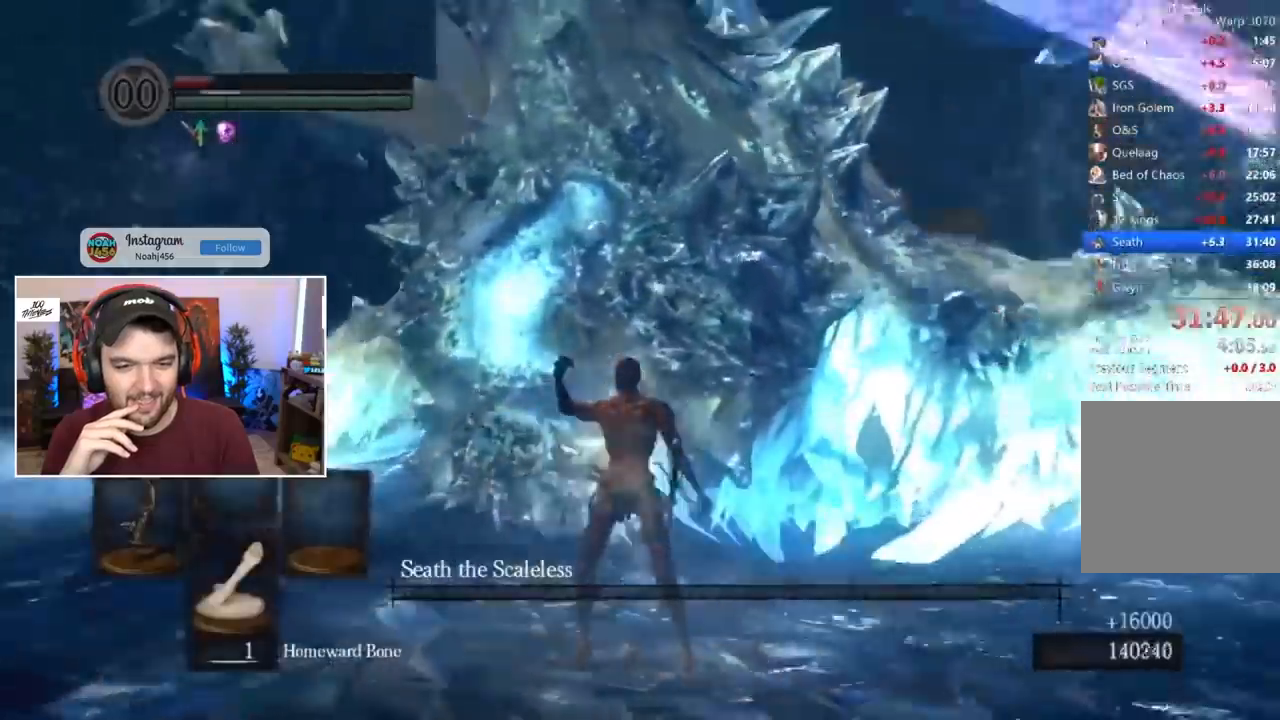
{"buttons": ["A"], "left_stick": "down", "right_stick": "center", "events": [[383, "left_stick", "down"], [500, "A", "down"]]}
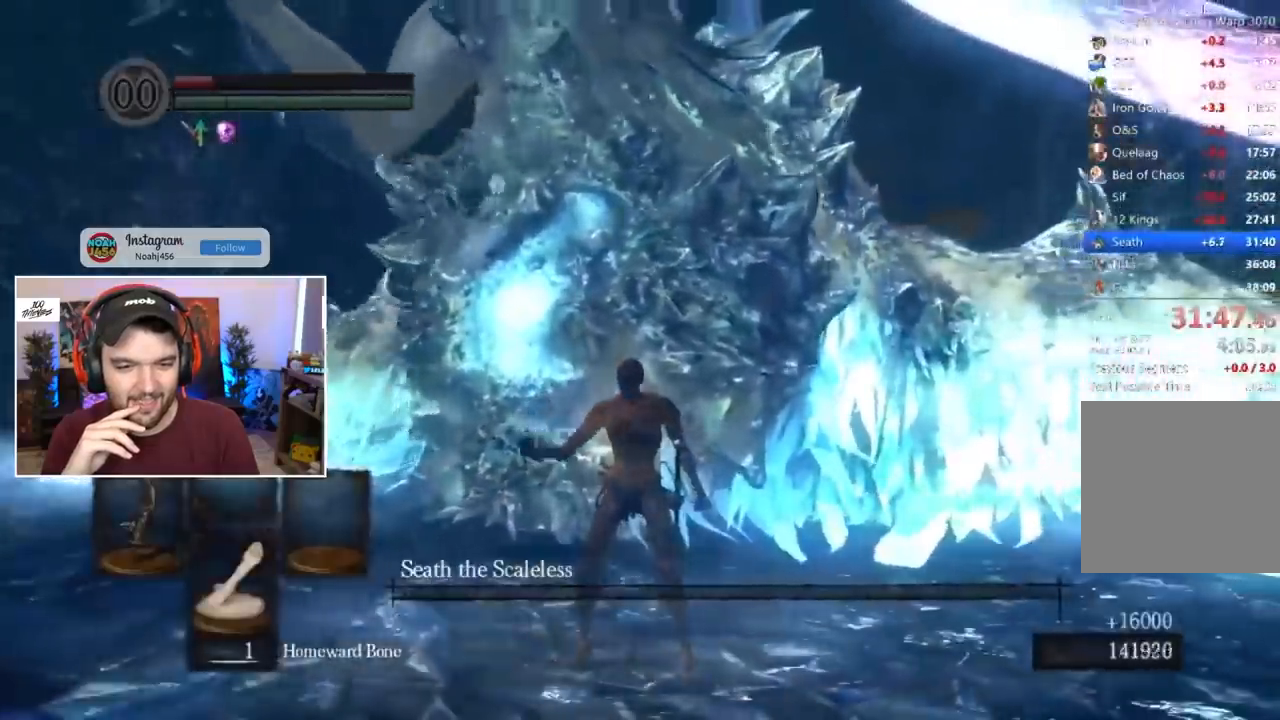
{"buttons": [], "left_stick": "down", "right_stick": "center", "events": [[500, "A", "up"]]}
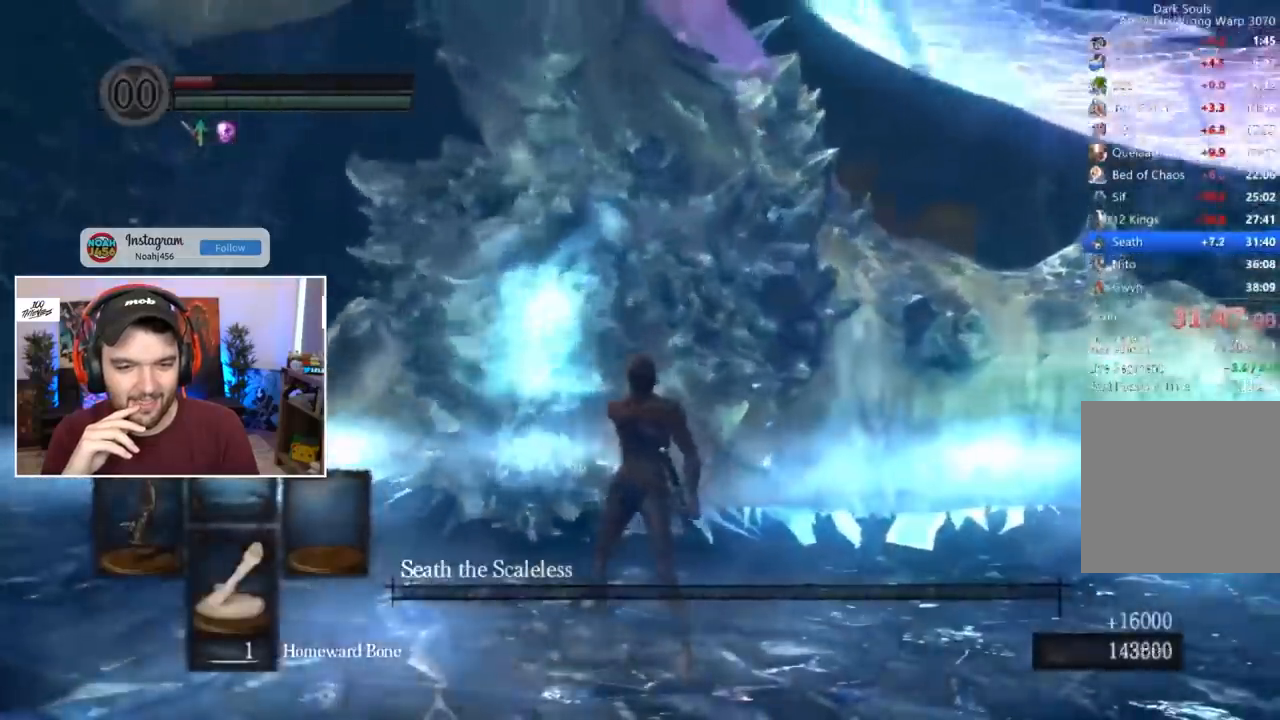
{"buttons": [], "left_stick": "down", "right_stick": "center"}
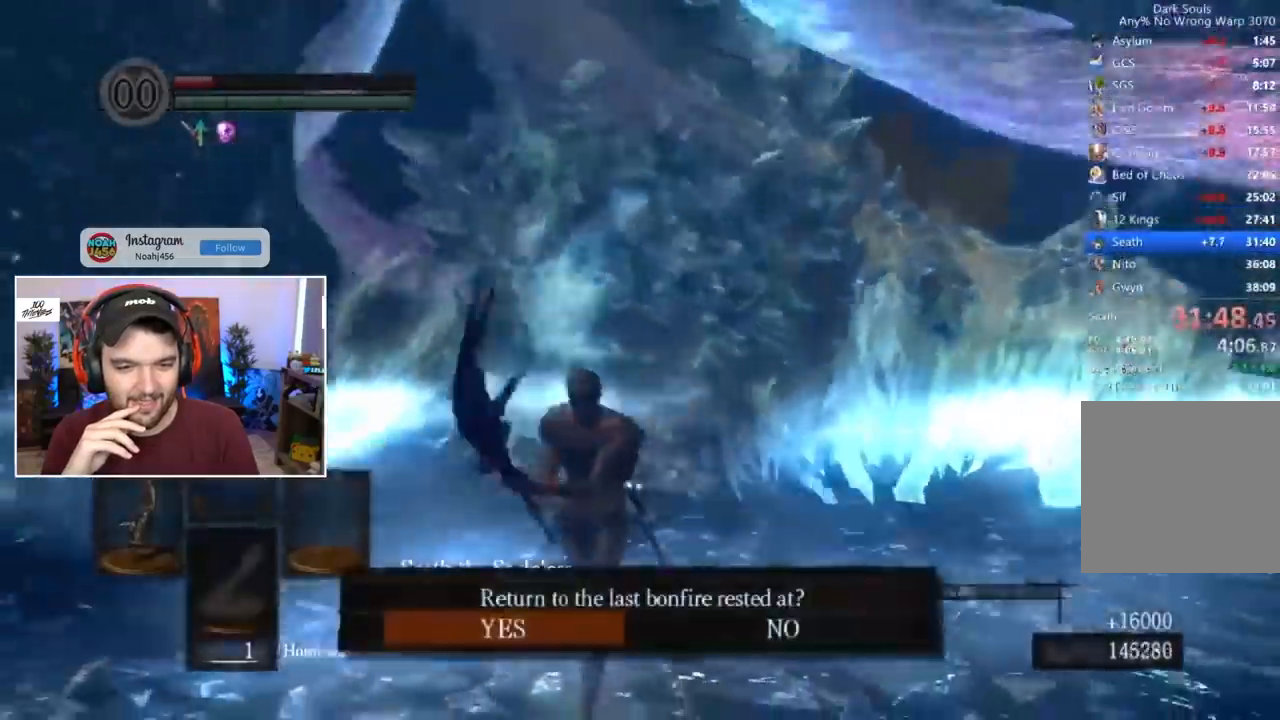
{"buttons": ["A"], "left_stick": "down", "right_stick": "center", "events": [[500, "A", "down"]]}
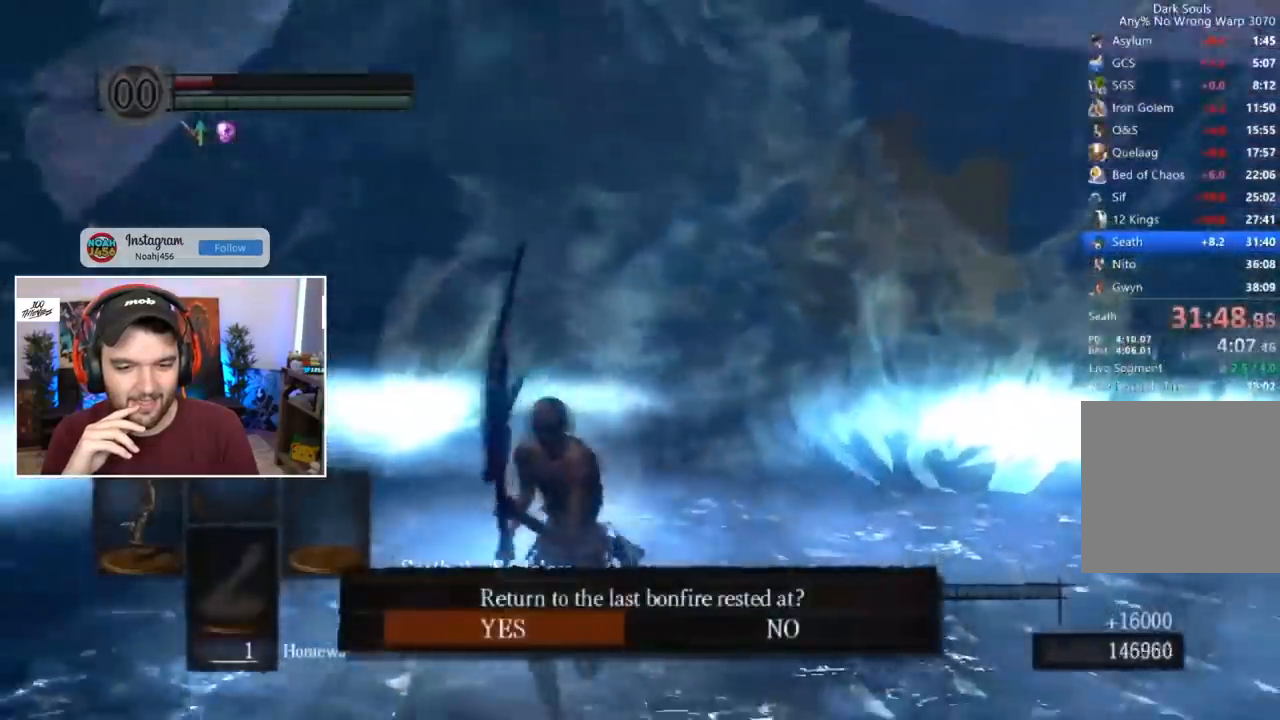
{"buttons": ["A"], "left_stick": "center", "right_stick": "down-left", "events": [[83, "left_stick", "center"], [450, "right_stick", "down-left"]]}
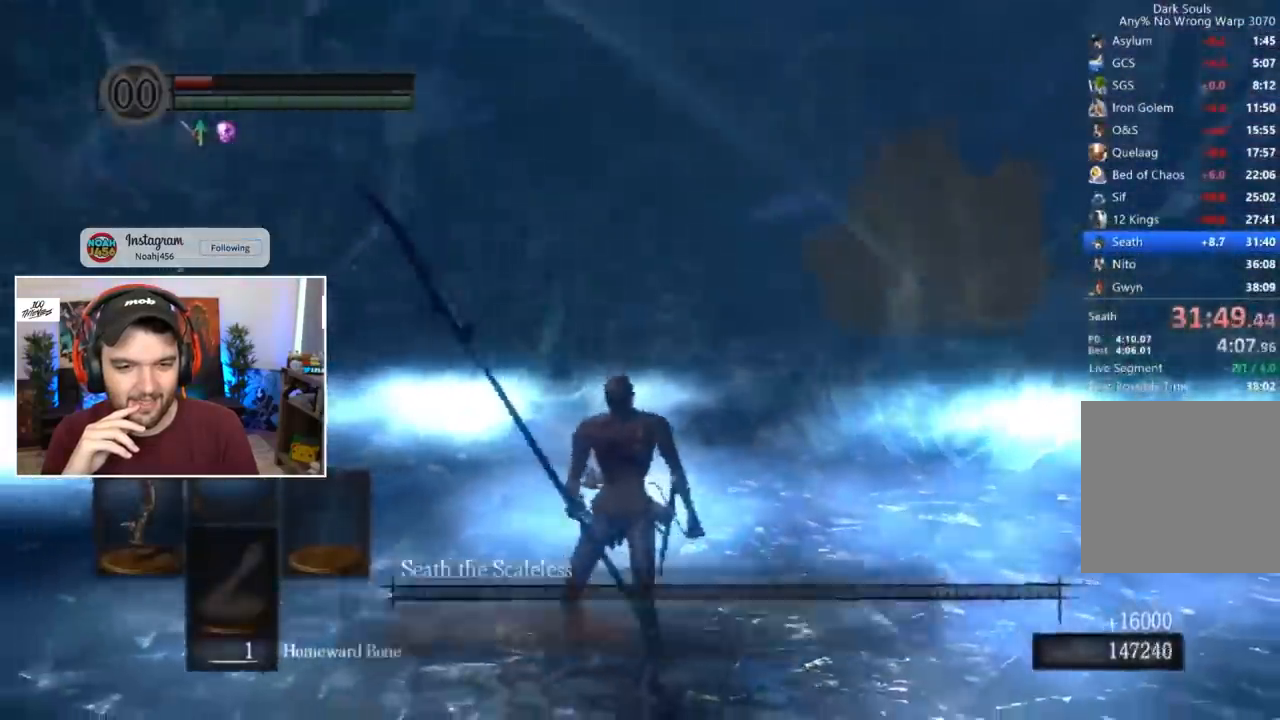
{"buttons": [], "left_stick": "center", "right_stick": "center", "events": [[50, "right_stick", "center"], [117, "A", "up"]]}
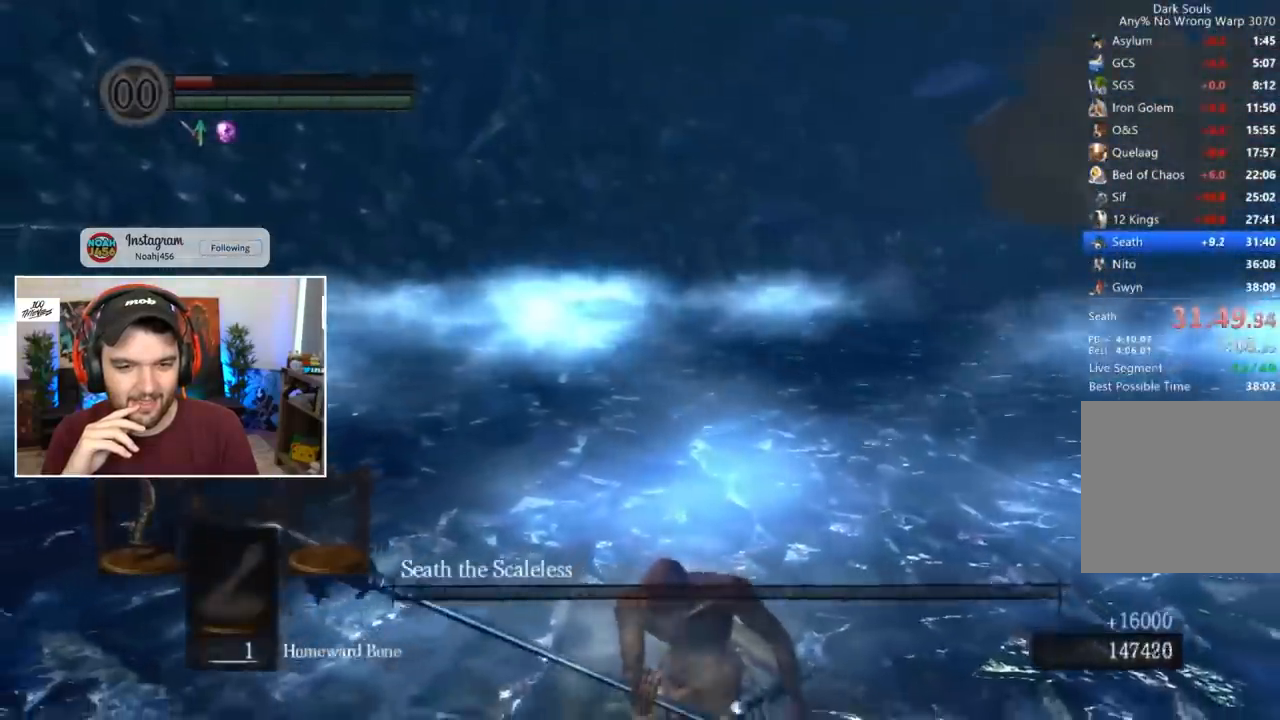
{"buttons": [], "left_stick": "center", "right_stick": "center", "events": []}
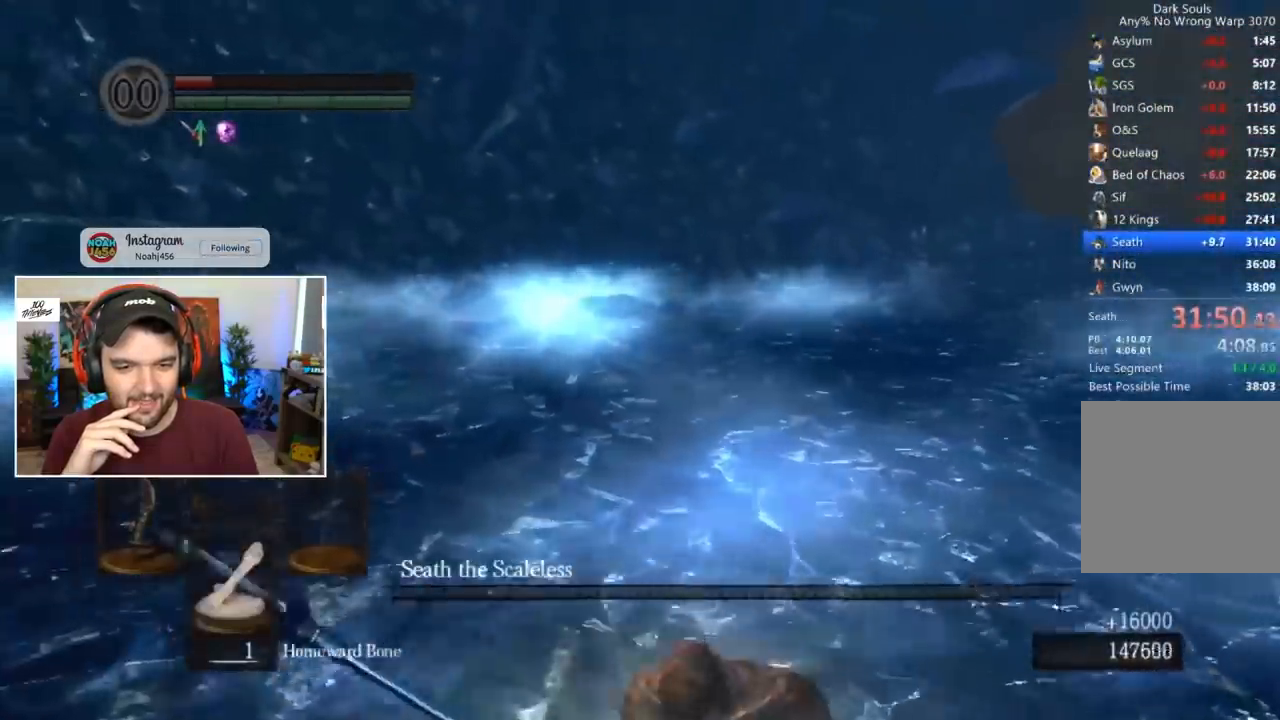
{"buttons": [], "left_stick": "center", "right_stick": "center", "events": []}
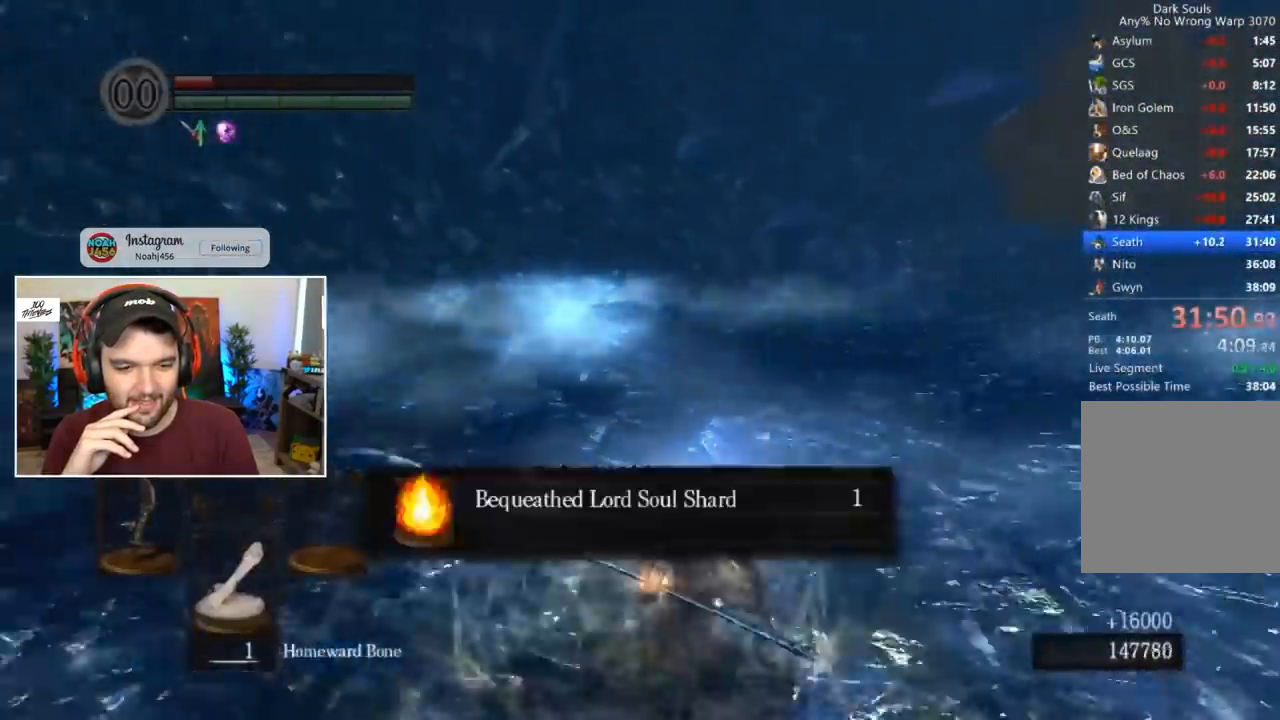
{"buttons": [], "left_stick": "center", "right_stick": "center", "events": []}
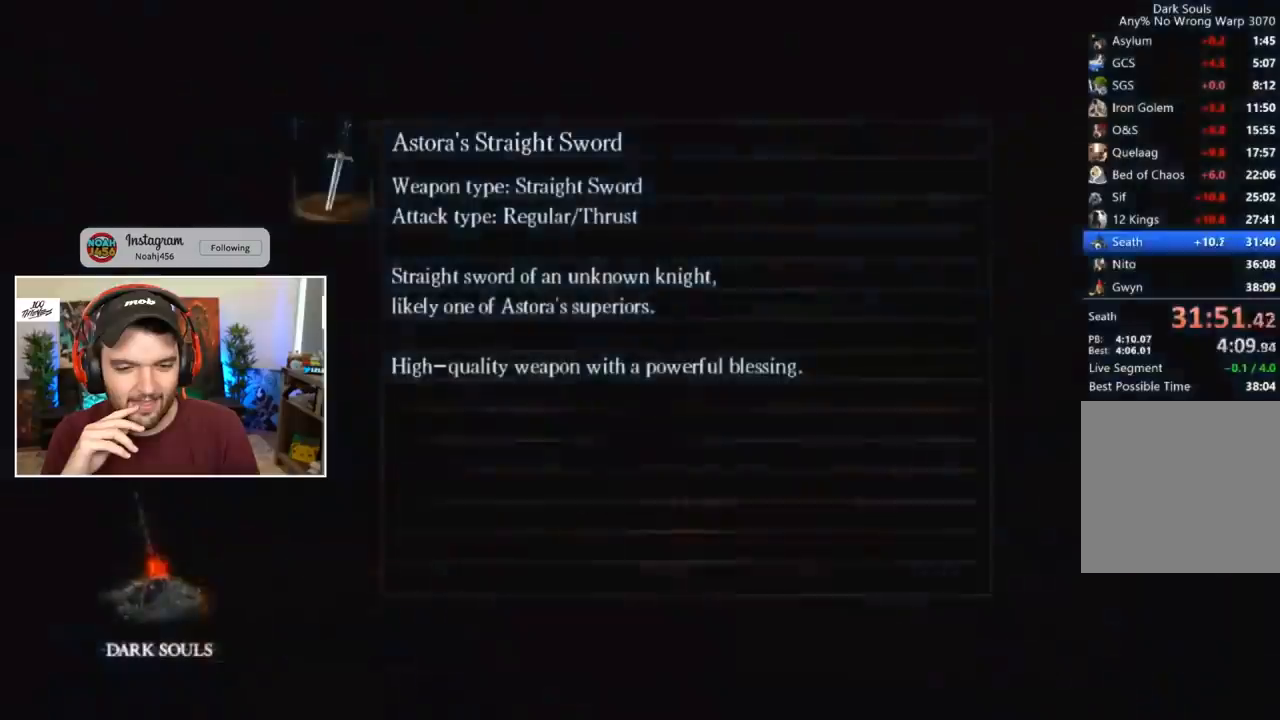
{"buttons": [], "left_stick": "center", "right_stick": "center", "events": []}
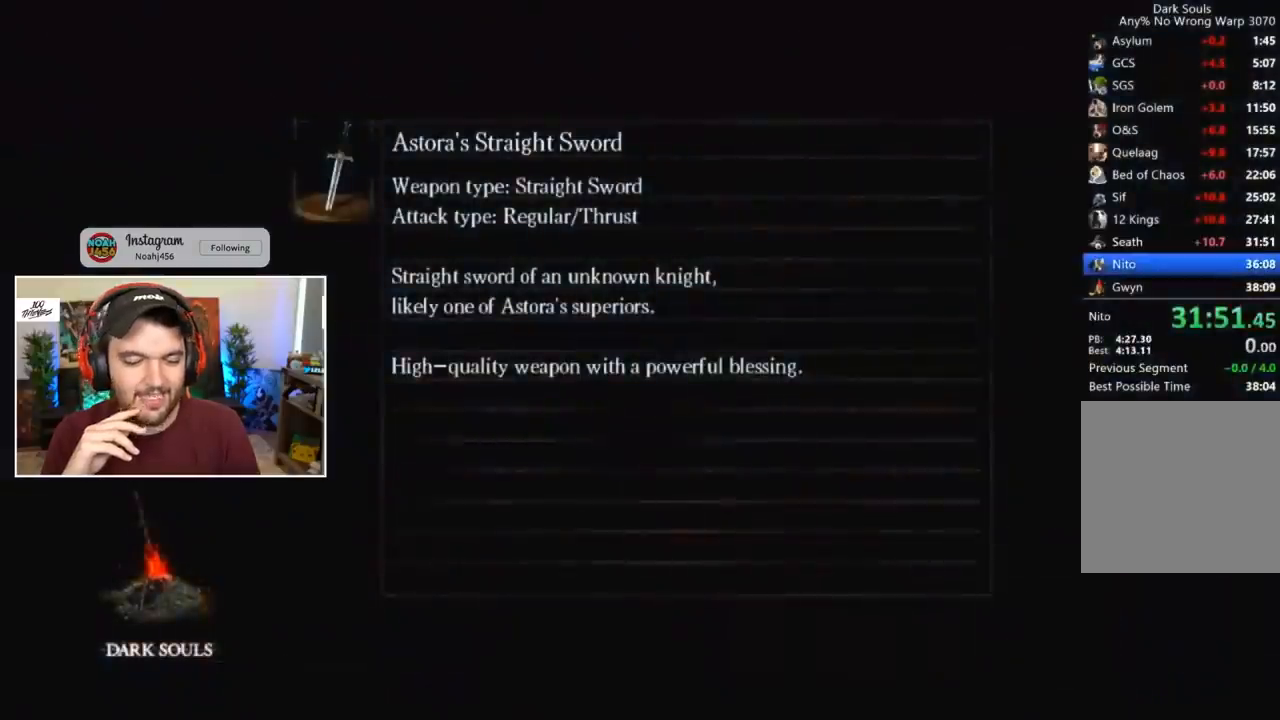
{"buttons": [], "left_stick": "center", "right_stick": "center", "events": []}
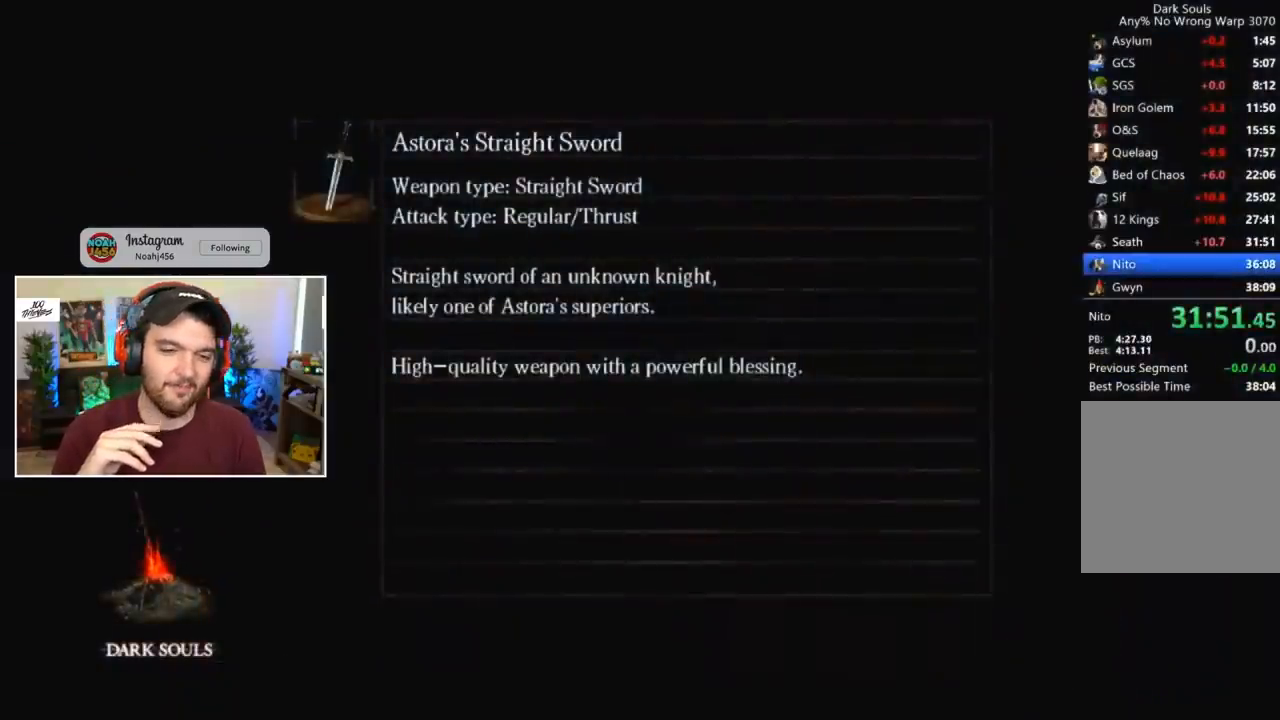
{"buttons": [], "left_stick": "center", "right_stick": "center", "events": []}
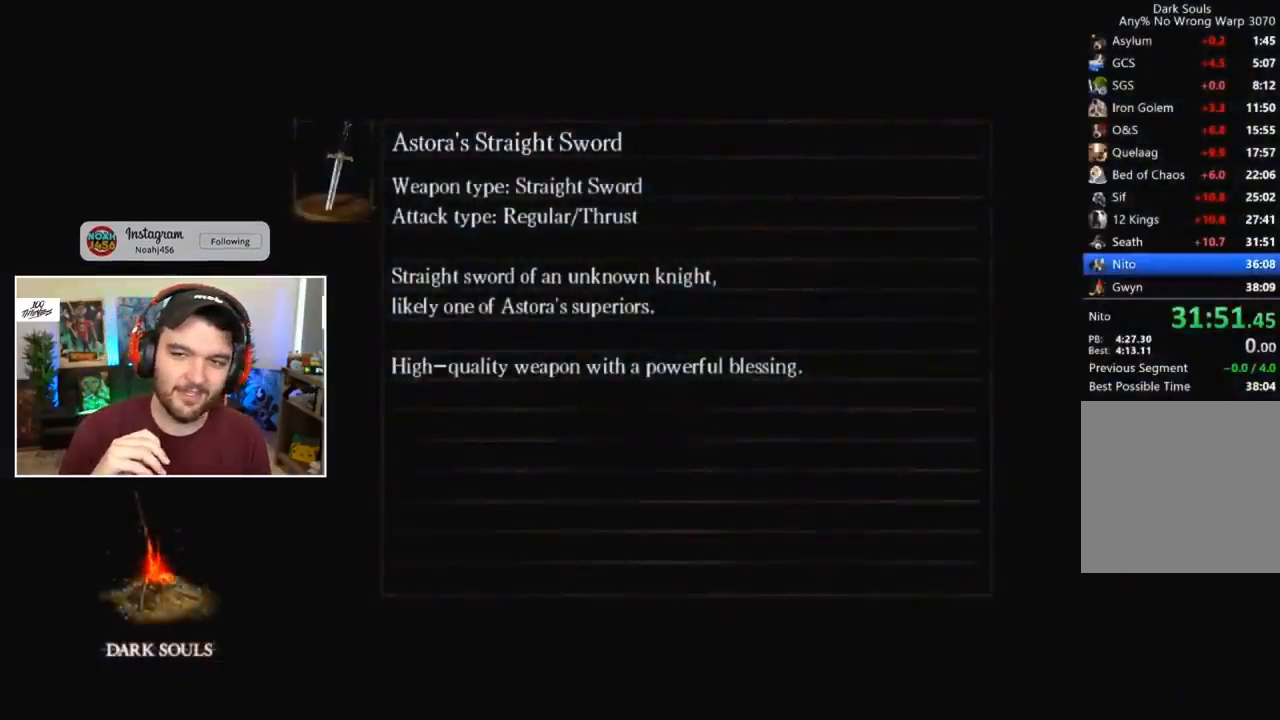
{"buttons": [], "left_stick": "center", "right_stick": "center", "events": []}
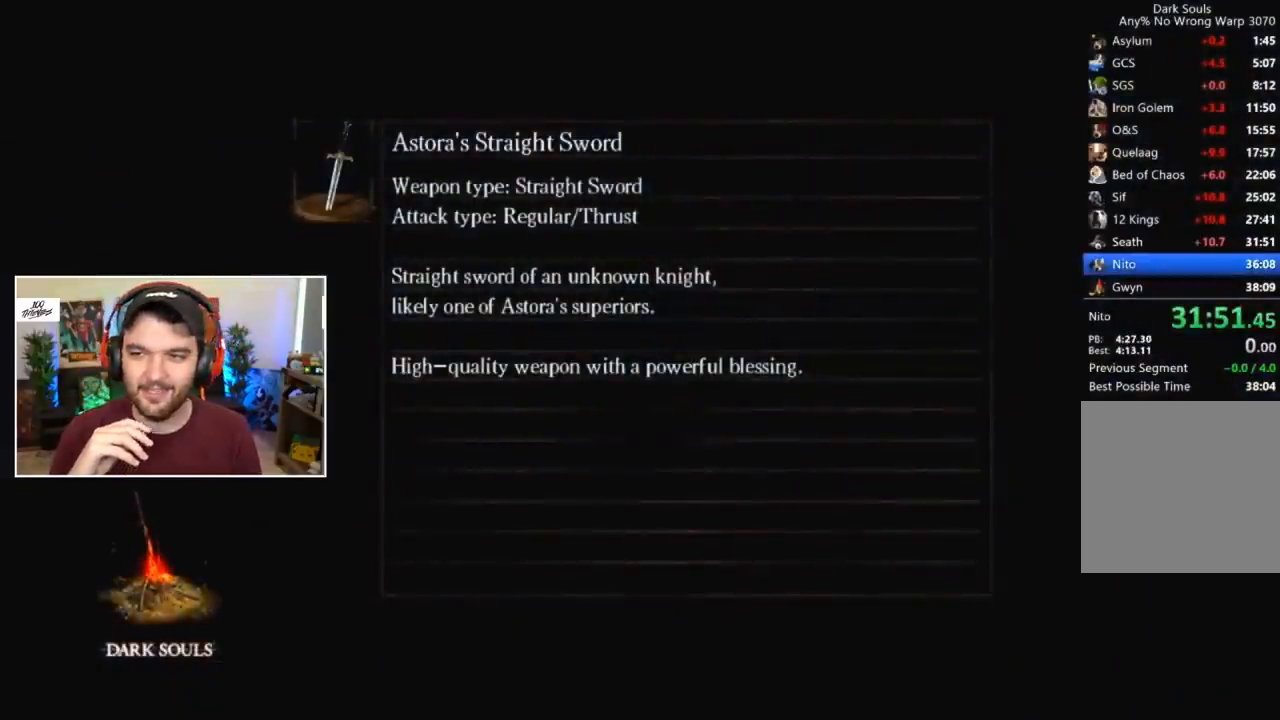
{"buttons": [], "left_stick": "center", "right_stick": "center", "events": []}
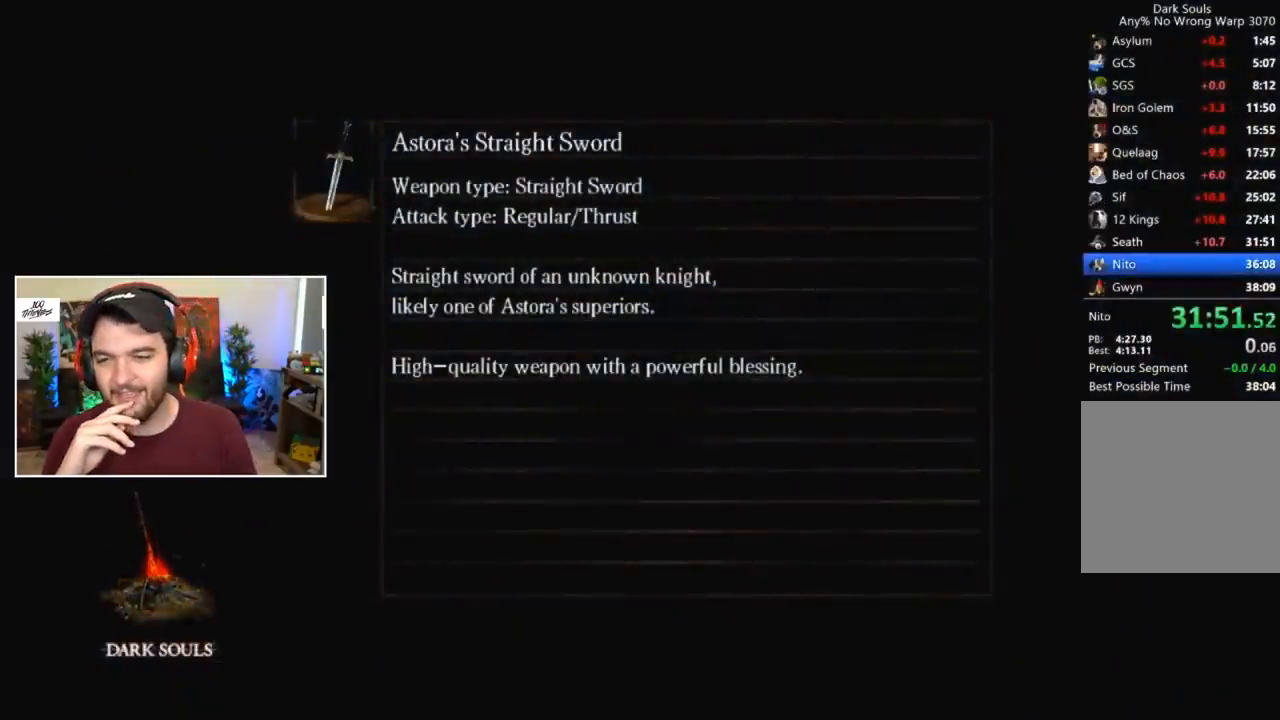
{"buttons": [], "left_stick": "center", "right_stick": "down", "events": [[83, "right_stick", "down"], [150, "right_stick", "center"], [283, "right_stick", "down"], [350, "right_stick", "center"], [483, "right_stick", "down"]]}
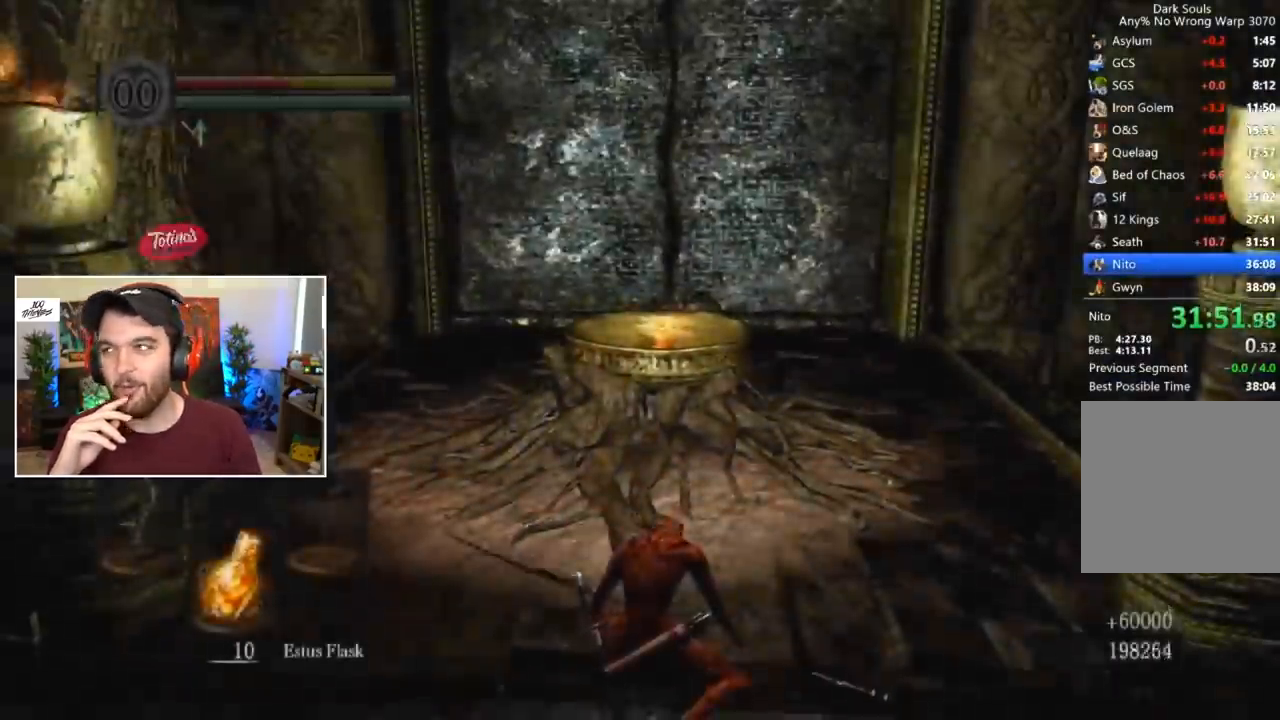
{"buttons": [], "left_stick": "center", "right_stick": "center", "events": [[50, "right_stick", "center"], [150, "right_stick", "down"], [217, "right_stick", "center"]]}
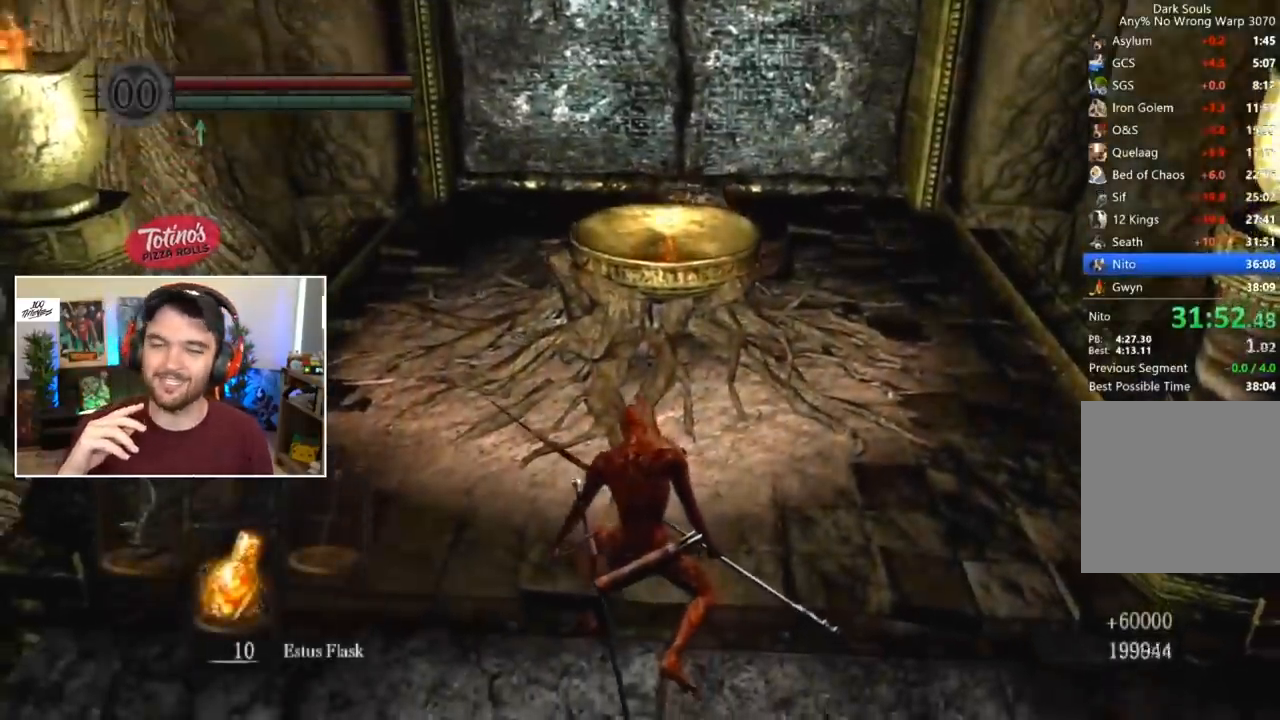
{"buttons": [], "left_stick": "center", "right_stick": "center", "events": []}
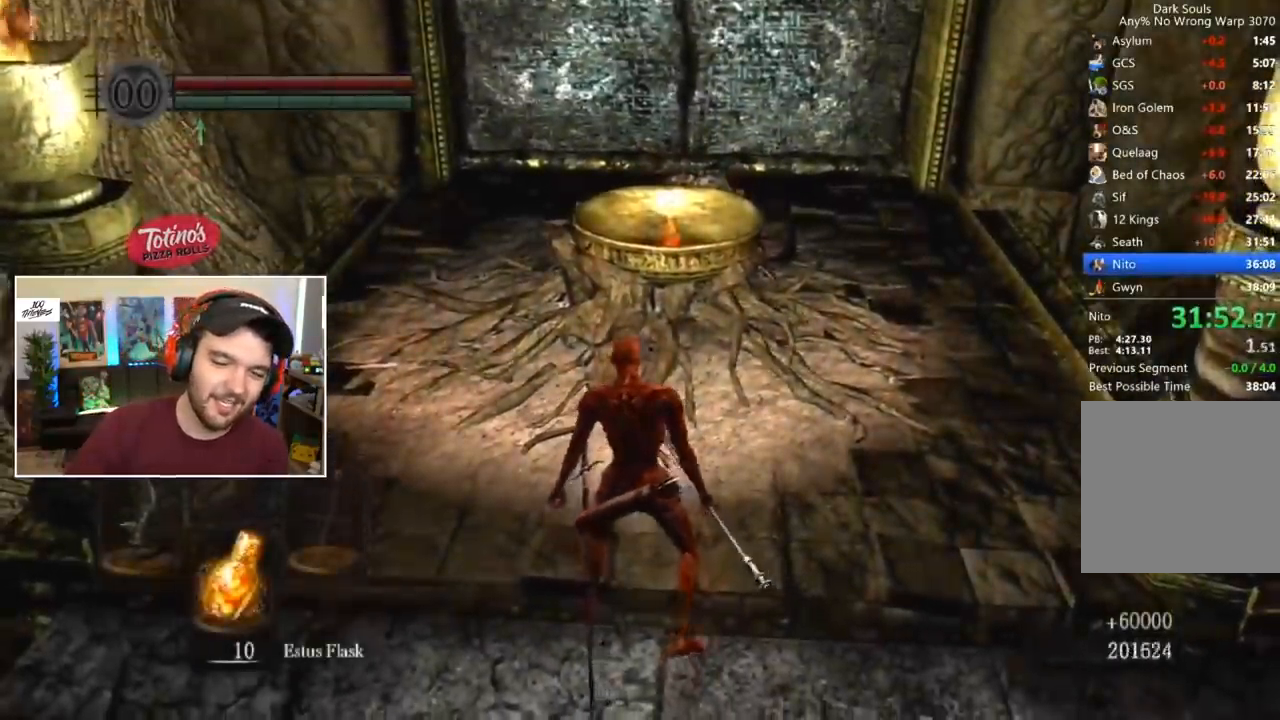
{"buttons": [], "left_stick": "center", "right_stick": "center", "events": [[117, "A", "down"], [283, "A", "up"]]}
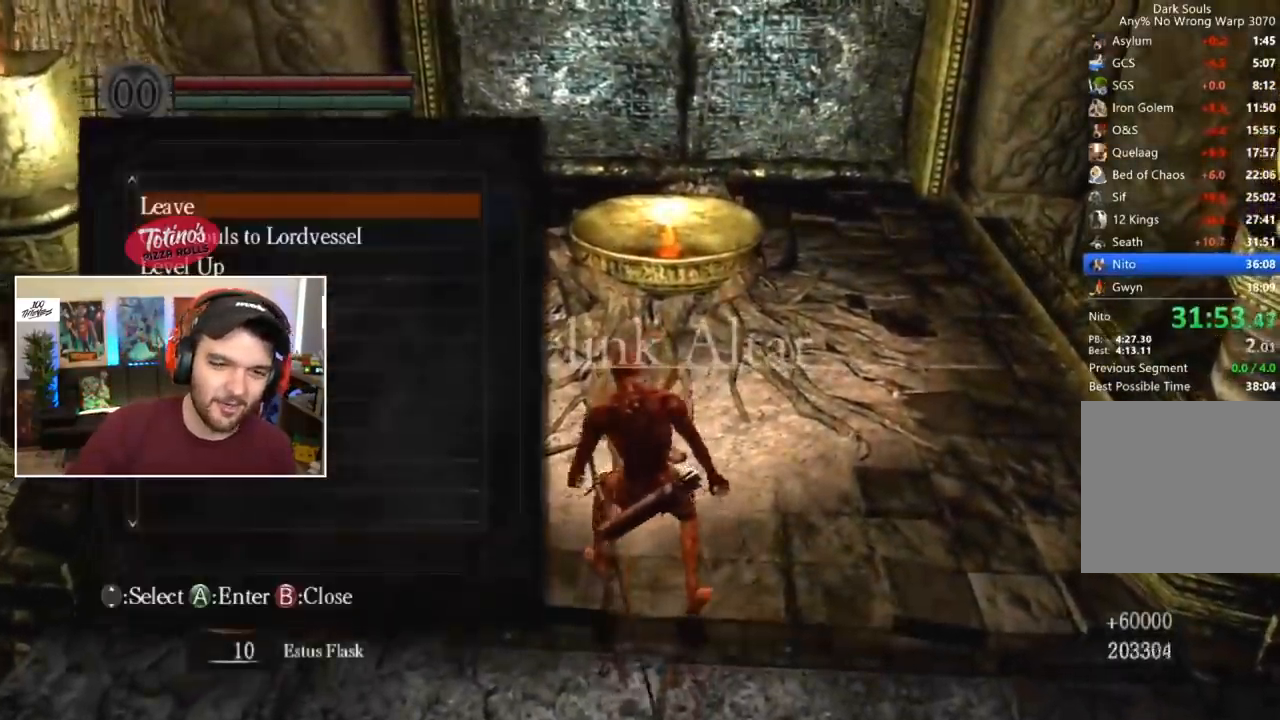
{"buttons": [], "left_stick": "center", "right_stick": "center", "events": [[17, "DPAD_DOWN", "down"], [83, "DPAD_DOWN", "up"], [150, "DPAD_DOWN", "down"], [217, "DPAD_DOWN", "up"], [317, "A", "down"], [383, "A", "up"]]}
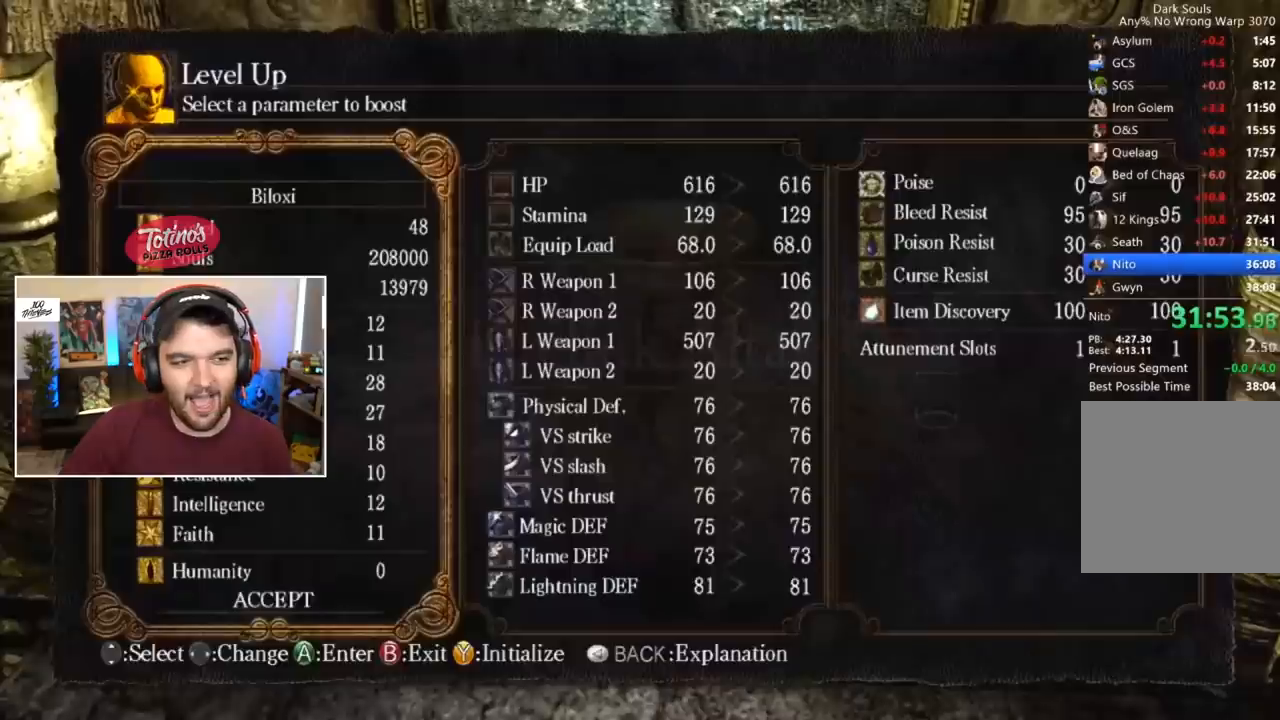
{"buttons": ["DPAD_RIGHT"], "left_stick": "center", "right_stick": "center", "events": [[183, "DPAD_RIGHT", "down"], [250, "DPAD_RIGHT", "up"], [317, "DPAD_RIGHT", "down"], [350, "DPAD_RIGHT", "up"], [383, "DPAD_RIGHT", "down"]]}
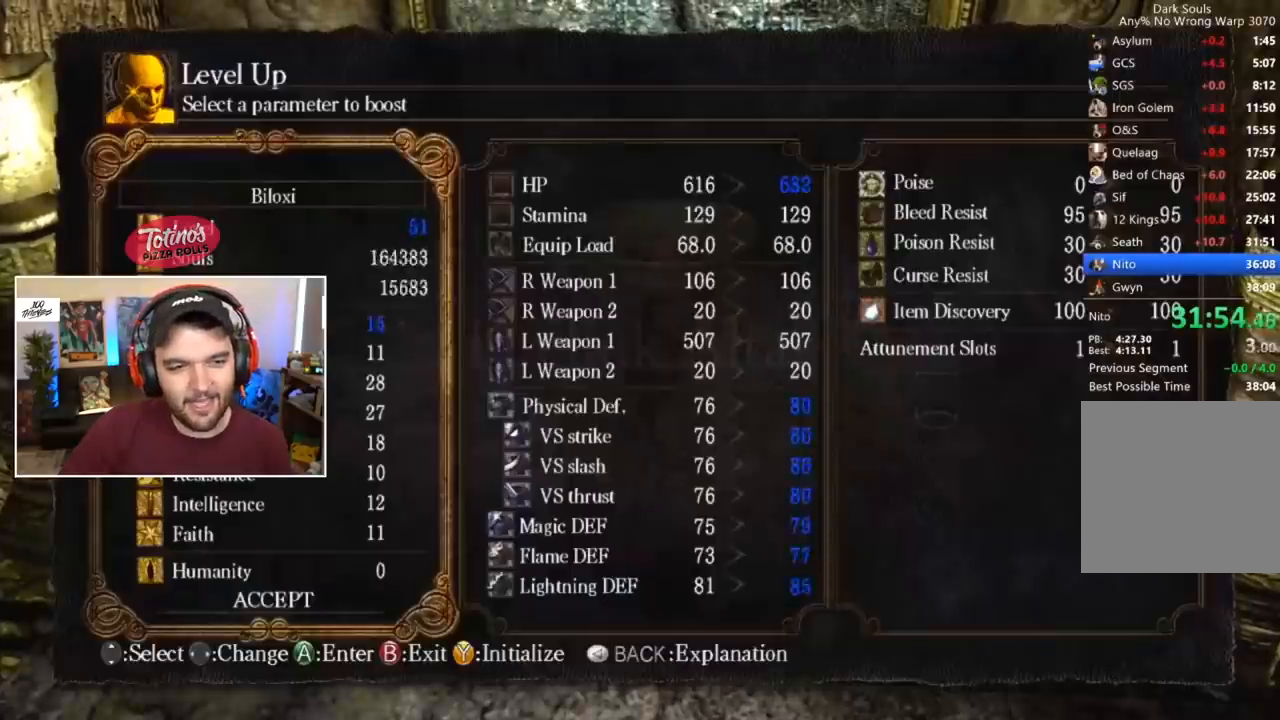
{"buttons": ["DPAD_RIGHT"], "left_stick": "center", "right_stick": "center", "events": [[50, "DPAD_RIGHT", "up"], [83, "DPAD_RIGHT", "down"], [117, "DPAD_RIGHT", "up"], [183, "DPAD_RIGHT", "down"], [250, "DPAD_RIGHT", "up"], [283, "DPAD_RIGHT", "down"], [317, "DPAD_RIGHT", "up"], [383, "DPAD_RIGHT", "down"]]}
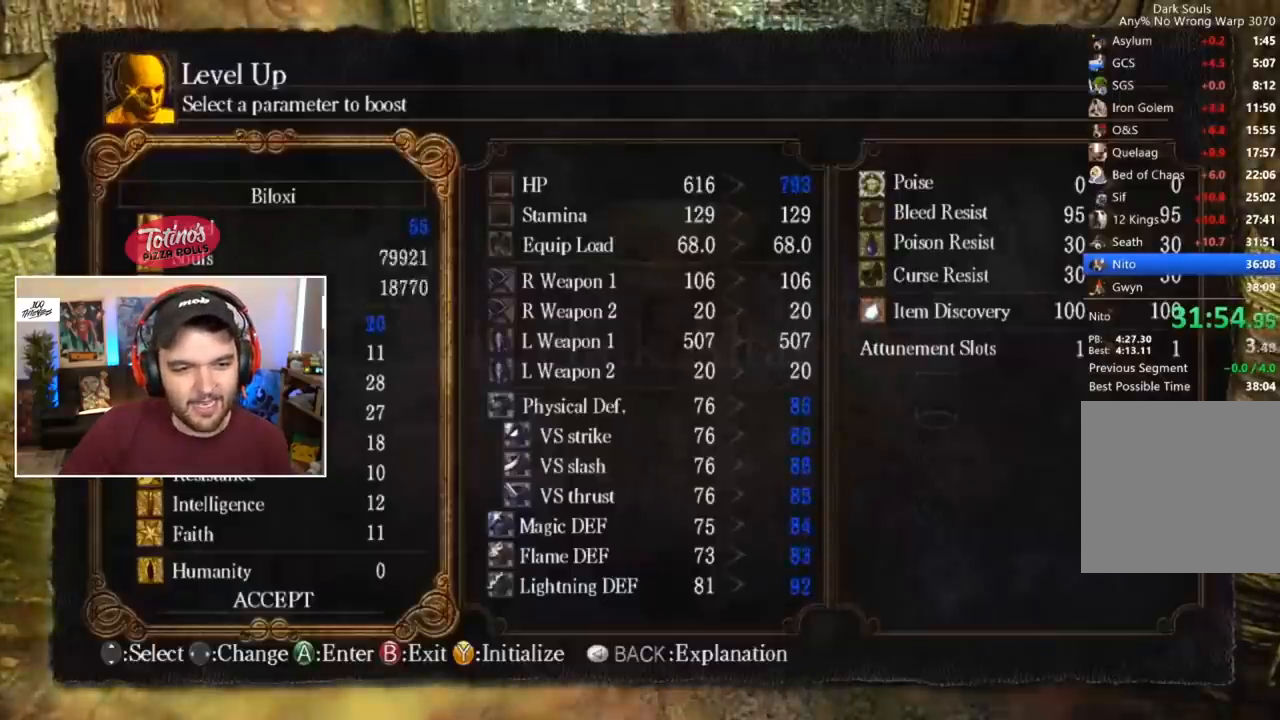
{"buttons": ["A"], "left_stick": "center", "right_stick": "center", "events": [[17, "DPAD_RIGHT", "up"], [83, "DPAD_RIGHT", "down"], [117, "DPAD_RIGHT", "up"], [183, "DPAD_RIGHT", "down"], [217, "DPAD_RIGHT", "up"], [283, "DPAD_RIGHT", "down"], [350, "DPAD_RIGHT", "up"], [483, "A", "down"]]}
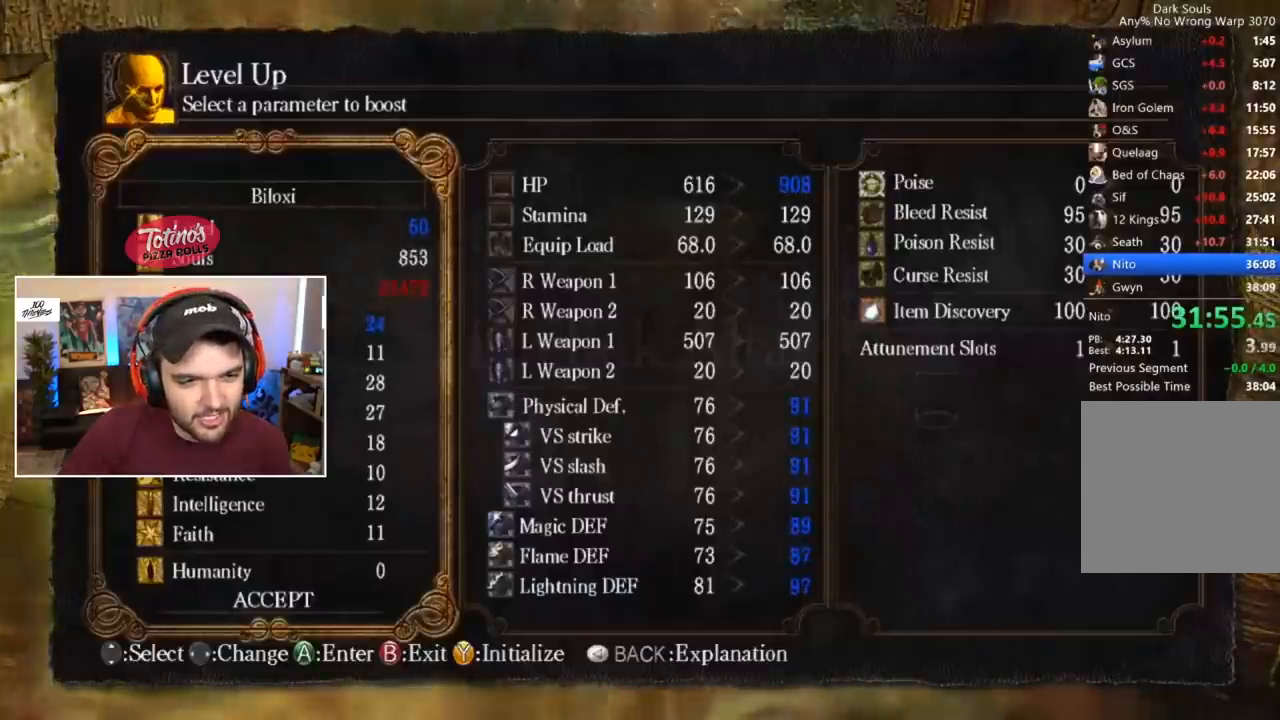
{"buttons": [], "left_stick": "center", "right_stick": "center", "events": [[50, "A", "up"], [83, "DPAD_LEFT", "down"], [150, "A", "down"], [150, "DPAD_LEFT", "up"], [217, "A", "up"]]}
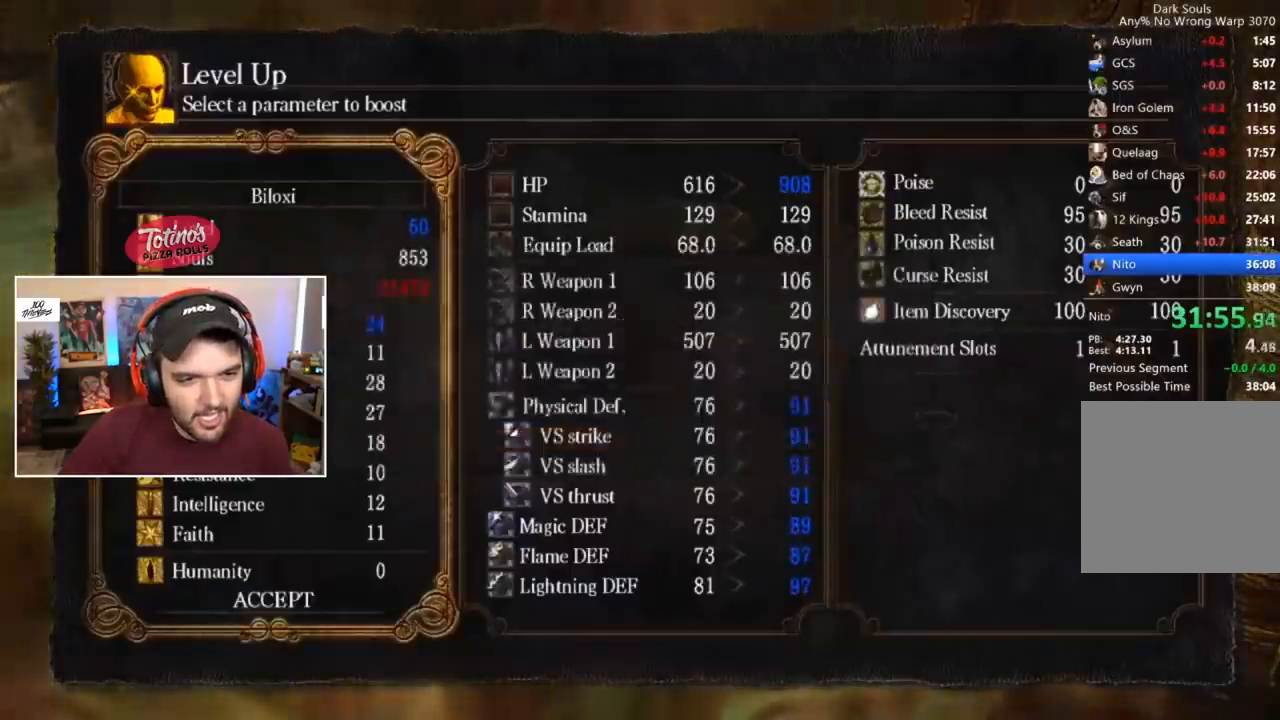
{"buttons": [], "left_stick": "center", "right_stick": "center", "events": [[83, "START", "down"], [183, "START", "up"], [383, "DPAD_UP", "down"], [450, "DPAD_UP", "up"]]}
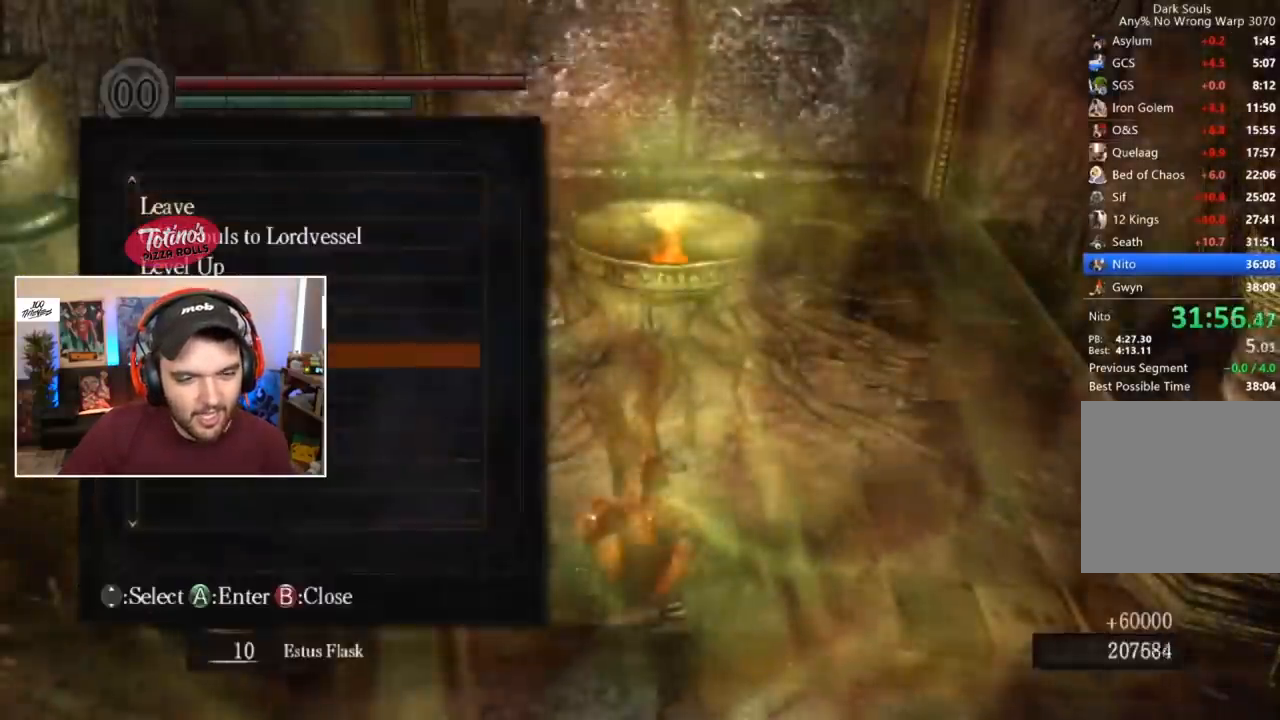
{"buttons": ["A"], "left_stick": "center", "right_stick": "center", "events": [[17, "DPAD_UP", "down"], [50, "DPAD_UP", "up"], [150, "A", "down"], [250, "A", "up"], [317, "A", "down"], [417, "A", "up"], [417, "DPAD_LEFT", "down"], [483, "A", "down"], [483, "DPAD_LEFT", "up"]]}